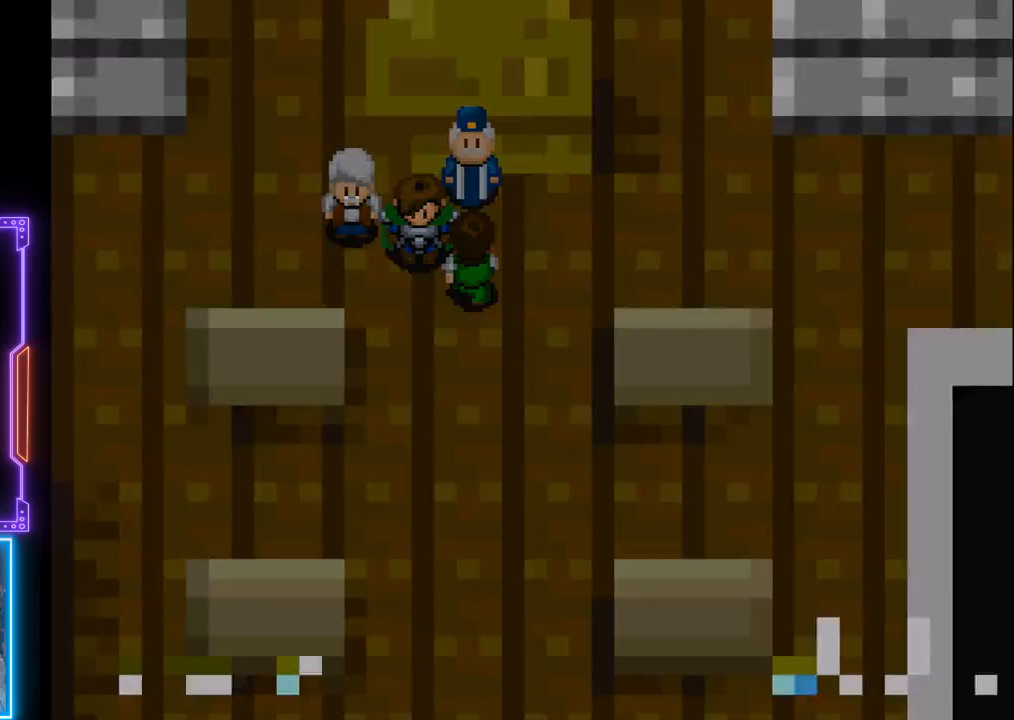
Gameplay with a controller (PlayStation layout); each line is a JSON object with the inputs held at the frame after it. "events" lists button and stick changes between this image and that frame as [ms after this image, input, new state], when the widget could be followed in between. Not read: L3 R3 right_stick.
{"buttons": [], "left_stick": "center", "events": [[33, "SQUARE", "up"]]}
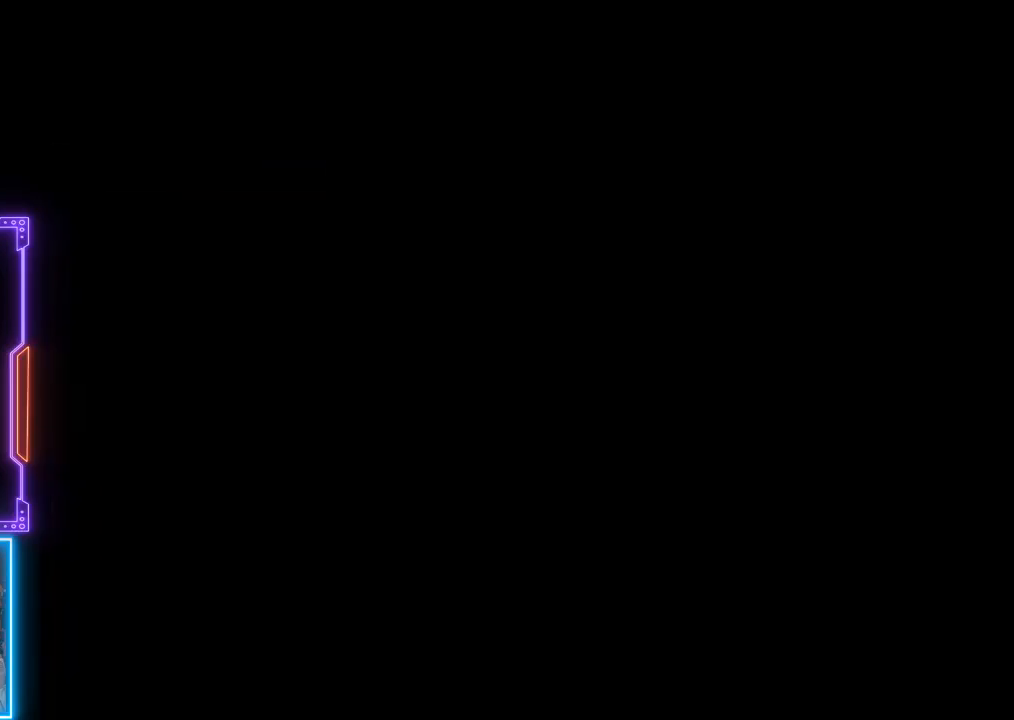
{"buttons": [], "left_stick": "center", "events": []}
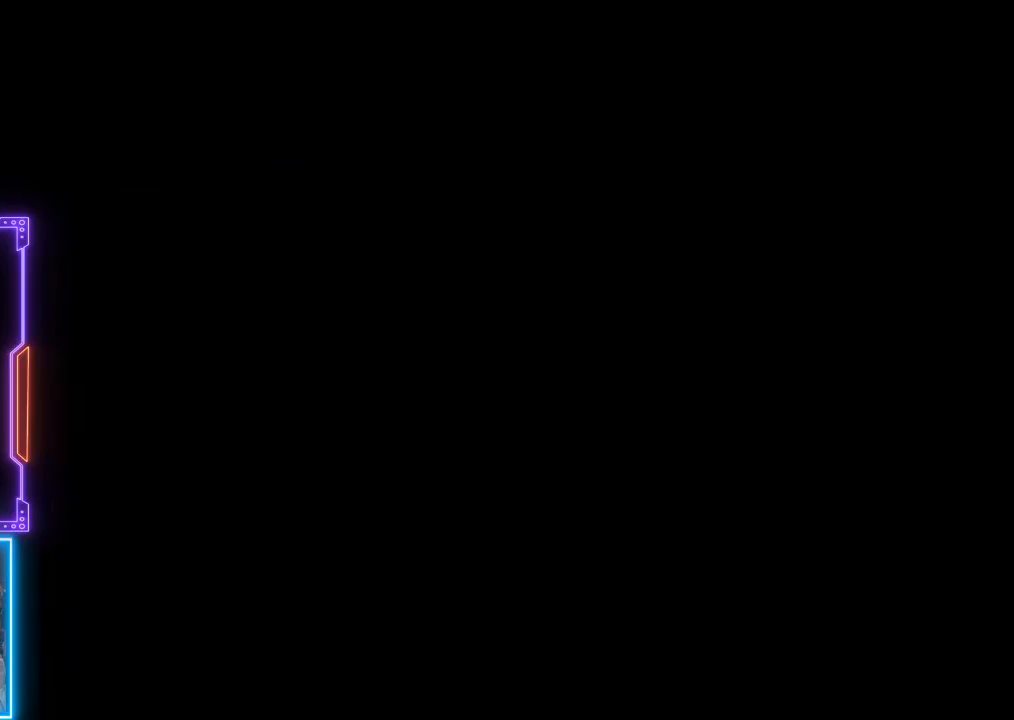
{"buttons": [], "left_stick": "center", "events": []}
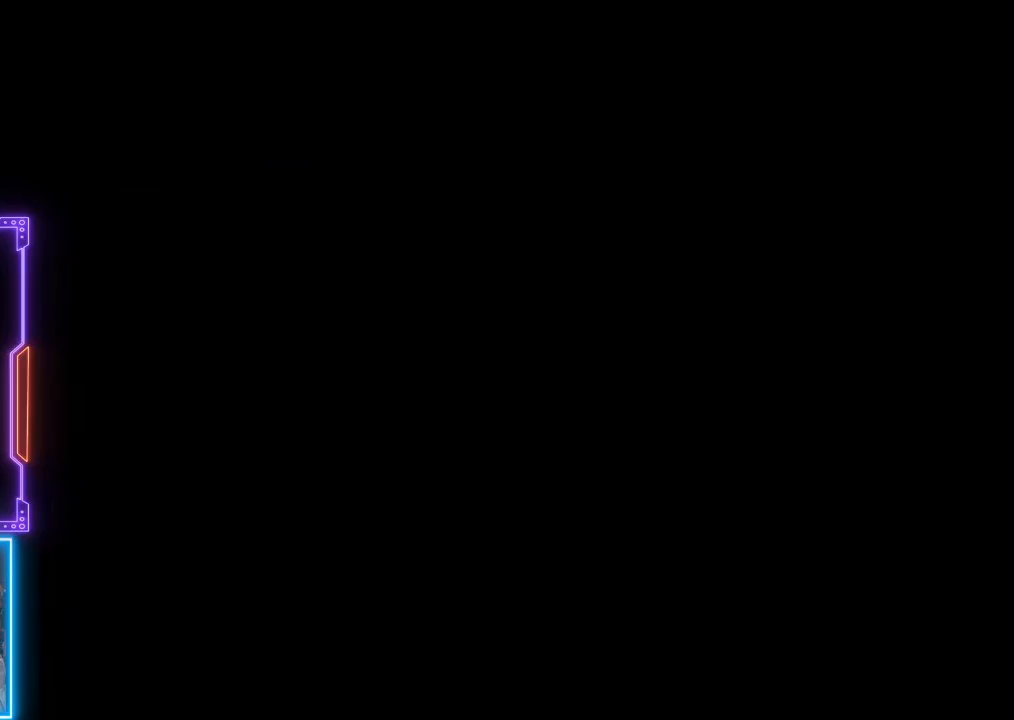
{"buttons": [], "left_stick": "center", "events": []}
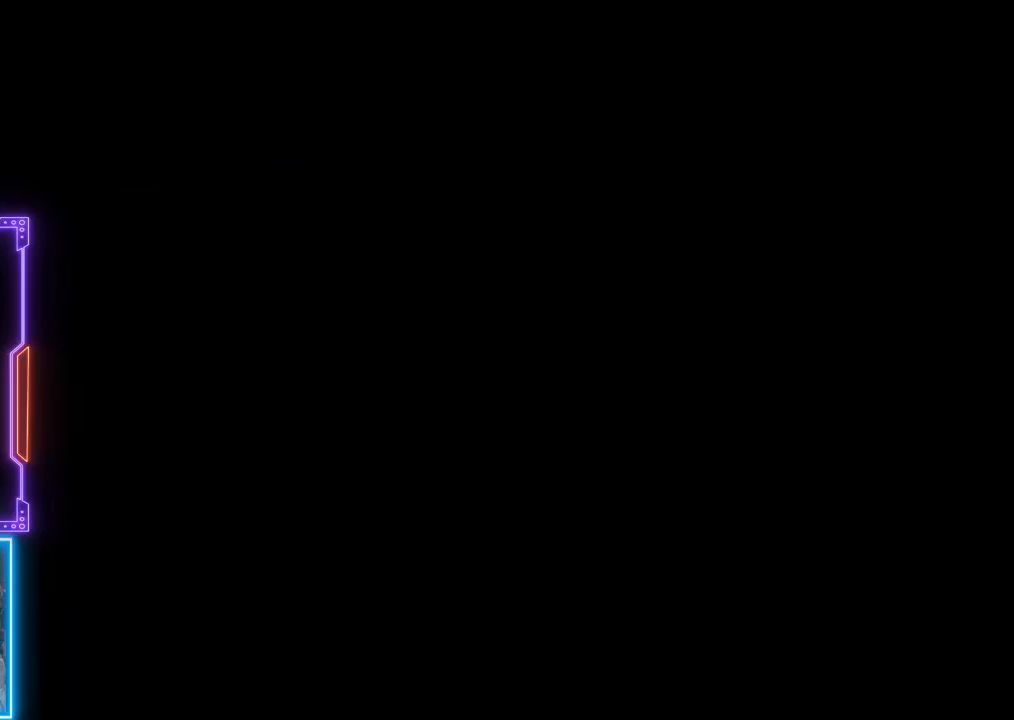
{"buttons": [], "left_stick": "center", "events": []}
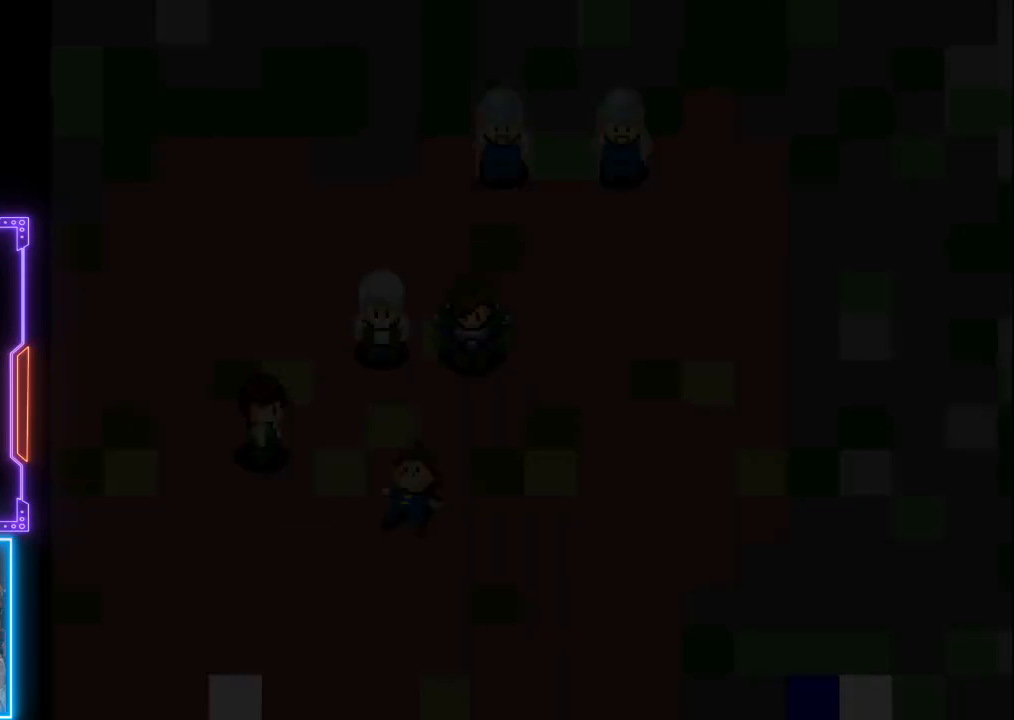
{"buttons": [], "left_stick": "center", "events": []}
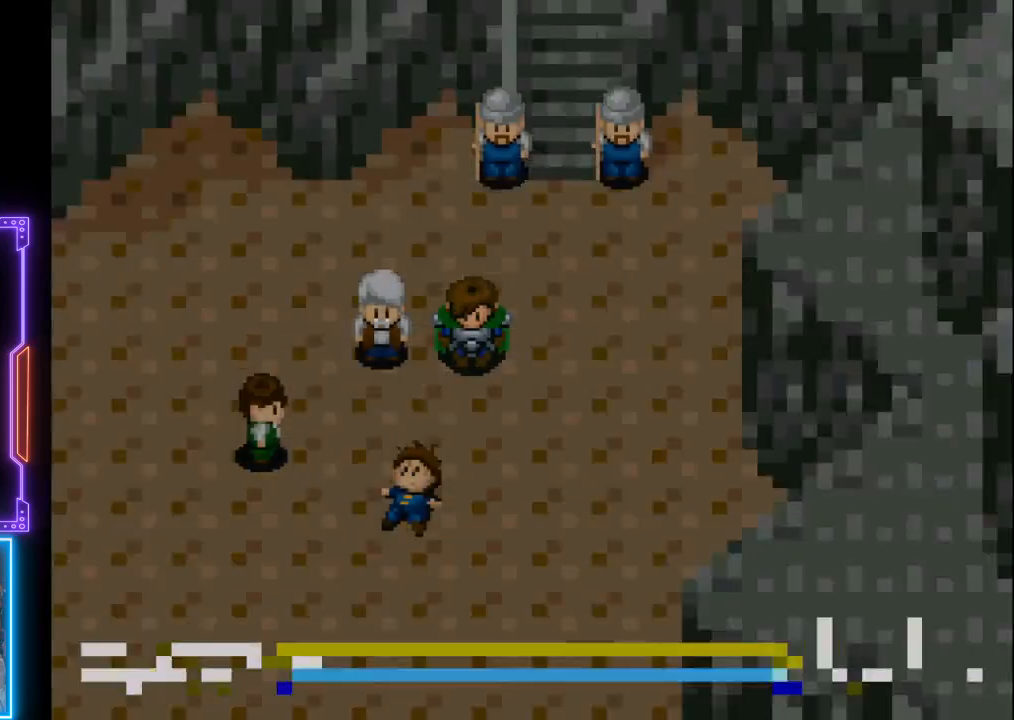
{"buttons": ["SQUARE"], "left_stick": "center", "events": [[400, "SQUARE", "down"]]}
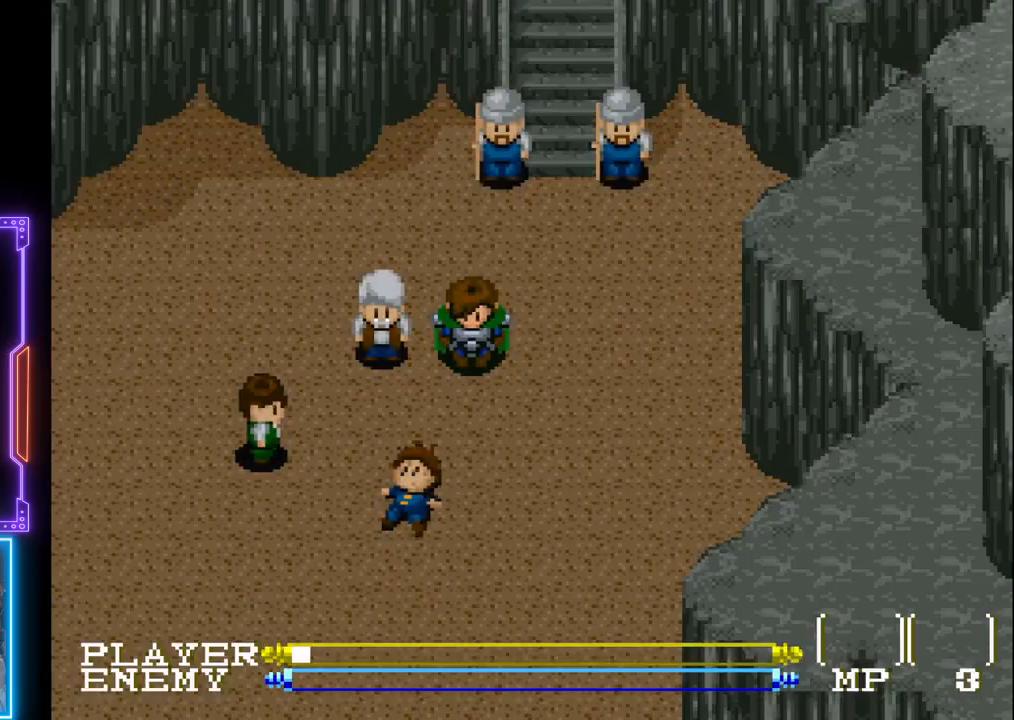
{"buttons": [], "left_stick": "center", "events": [[83, "SQUARE", "up"]]}
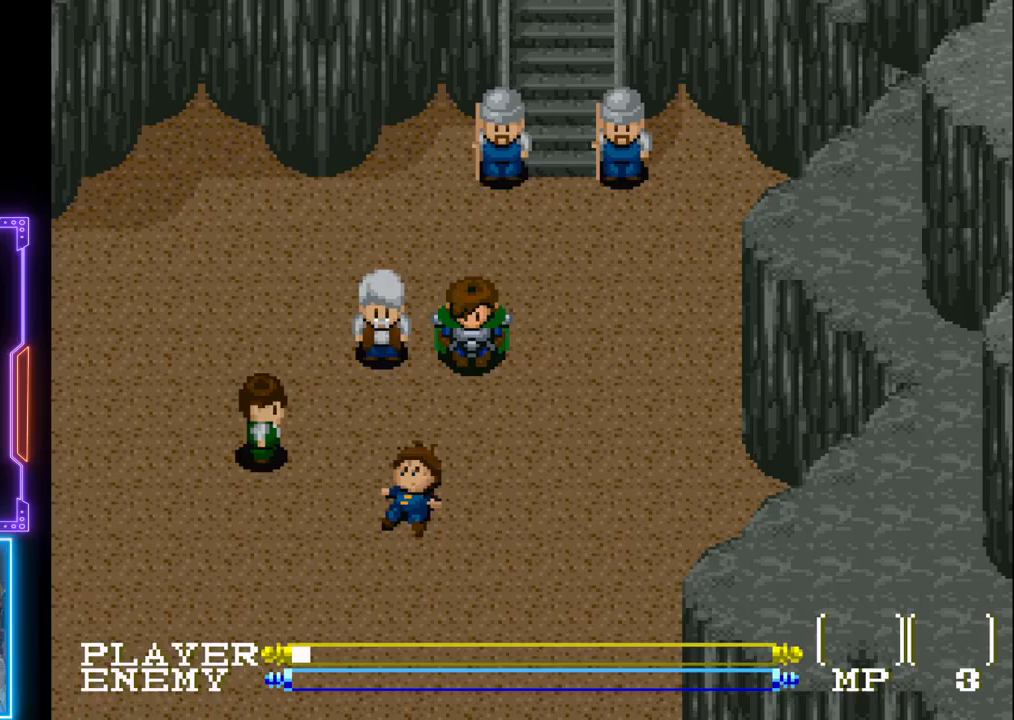
{"buttons": [], "left_stick": "center", "events": []}
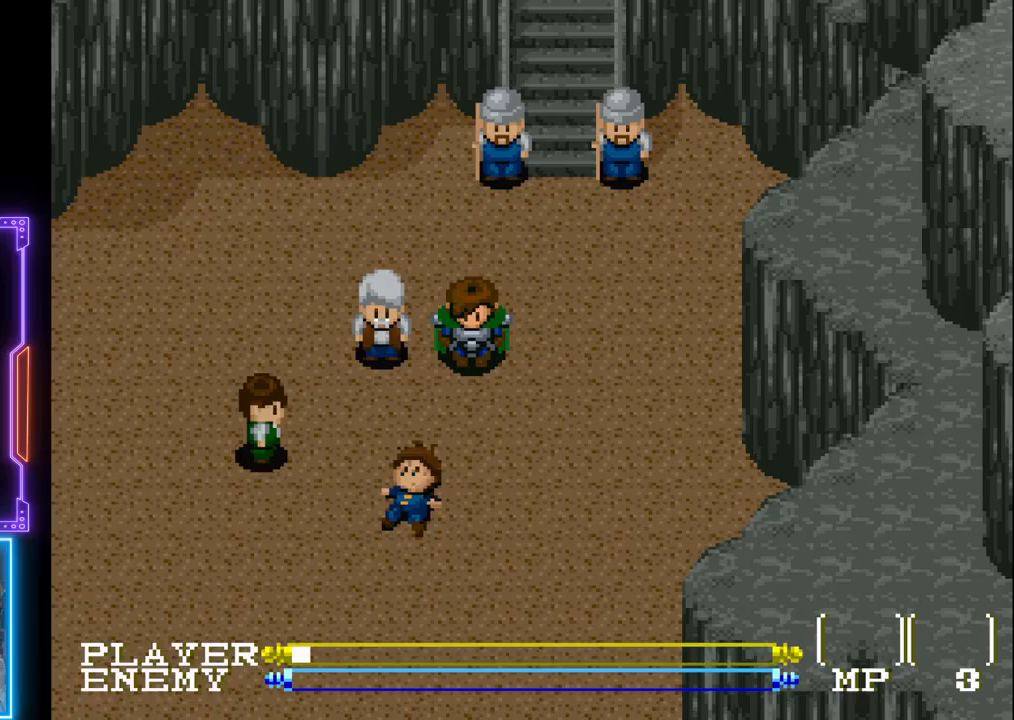
{"buttons": [], "left_stick": "center", "events": []}
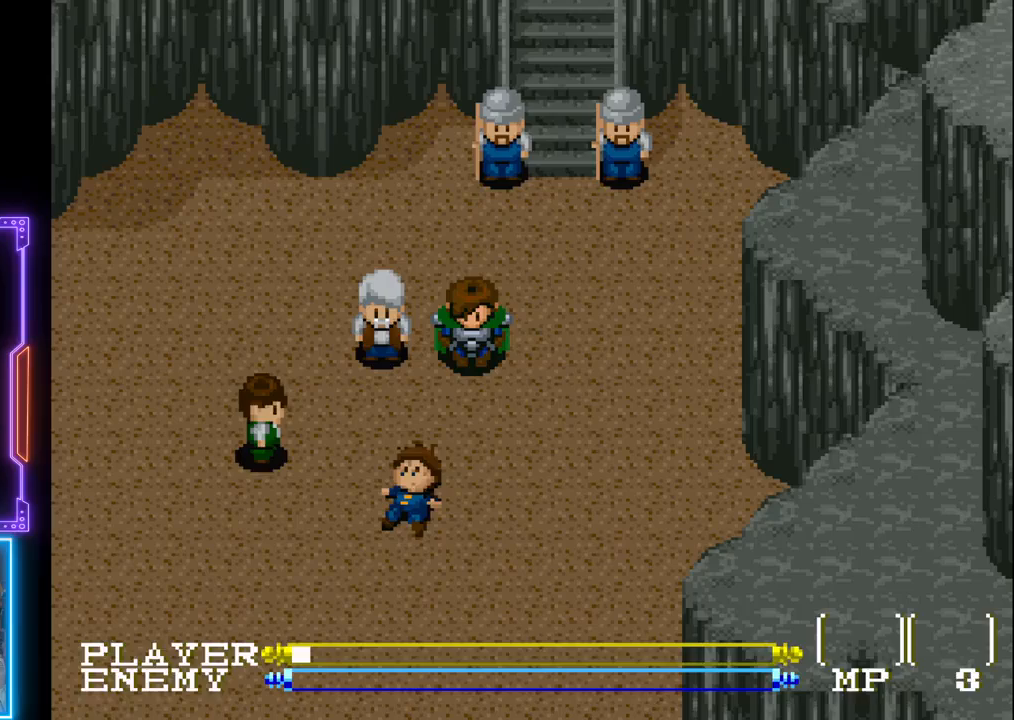
{"buttons": [], "left_stick": "center", "events": []}
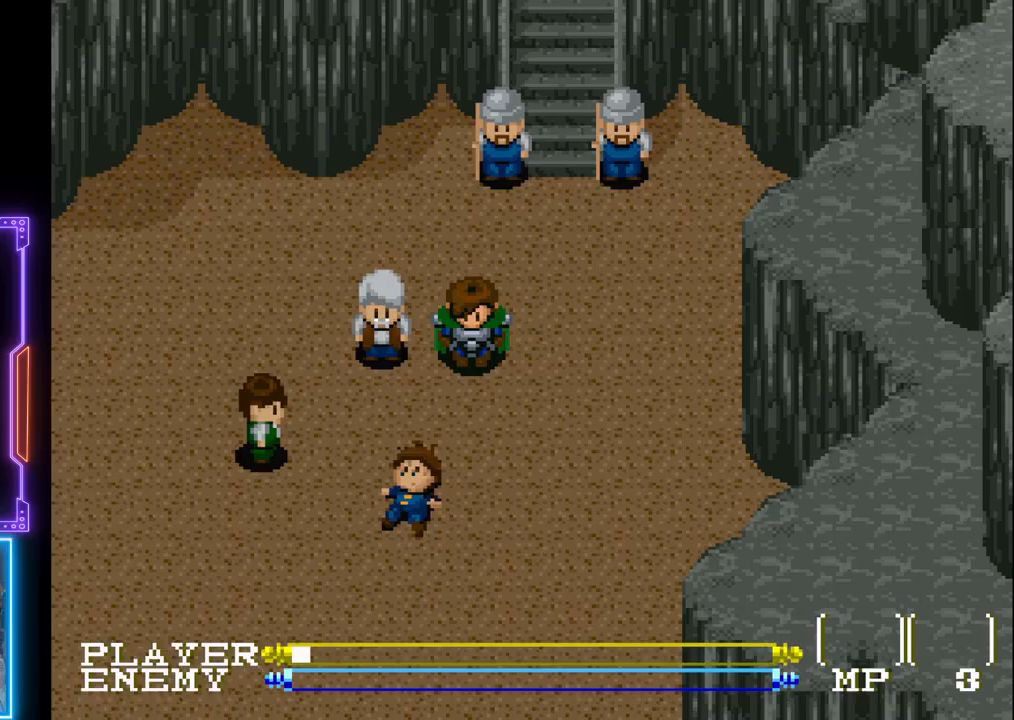
{"buttons": [], "left_stick": "center", "events": []}
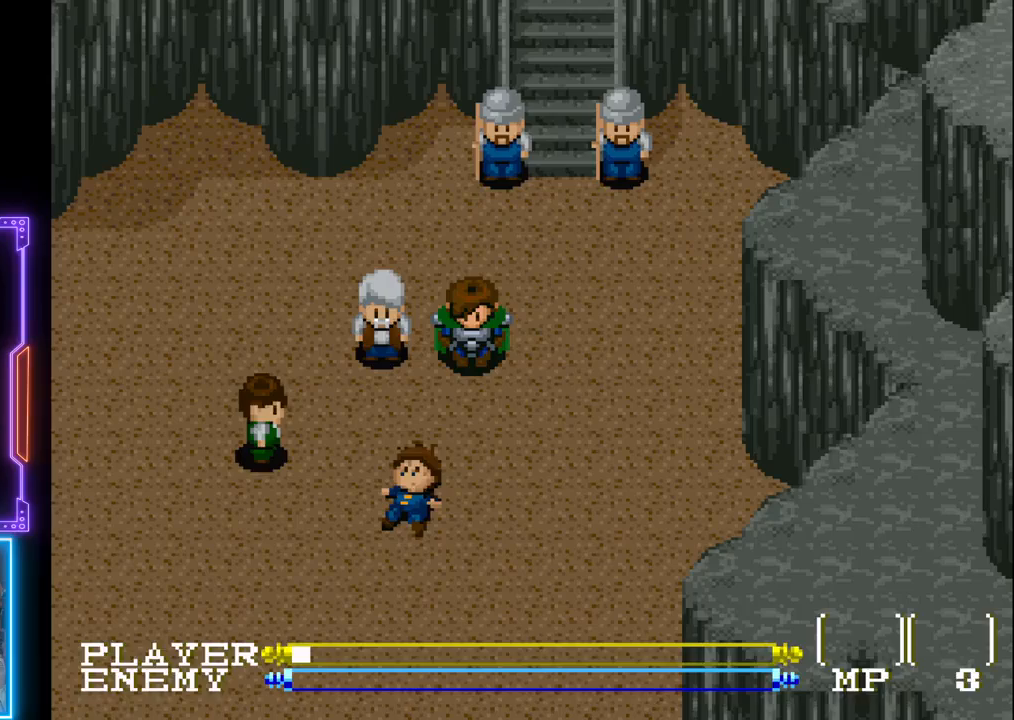
{"buttons": [], "left_stick": "center", "events": []}
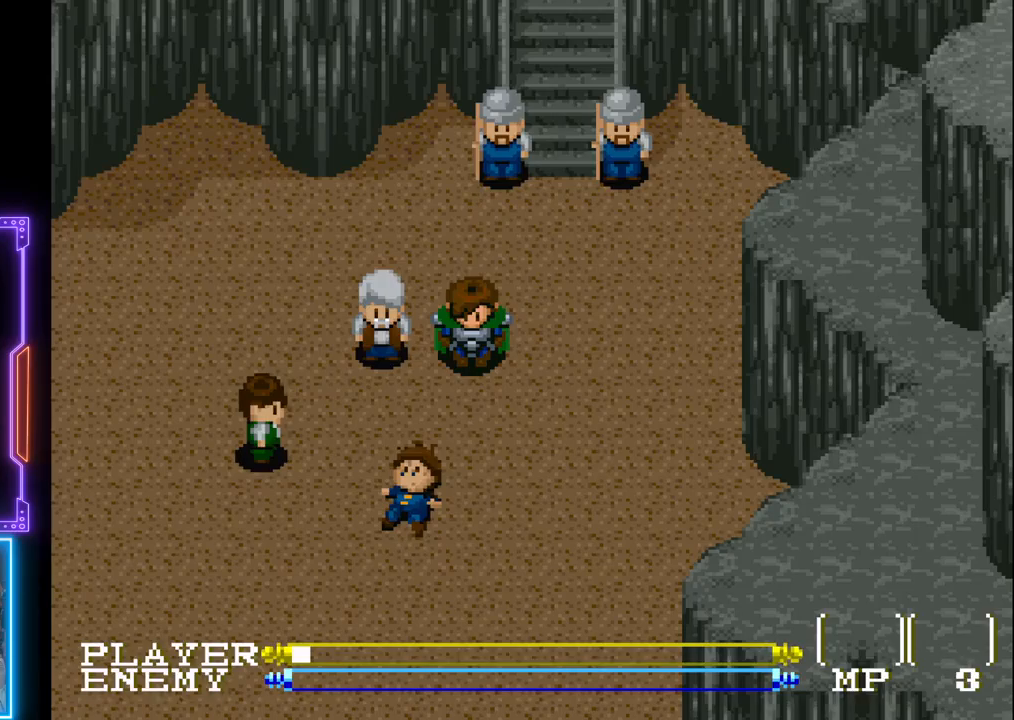
{"buttons": [], "left_stick": "center", "events": []}
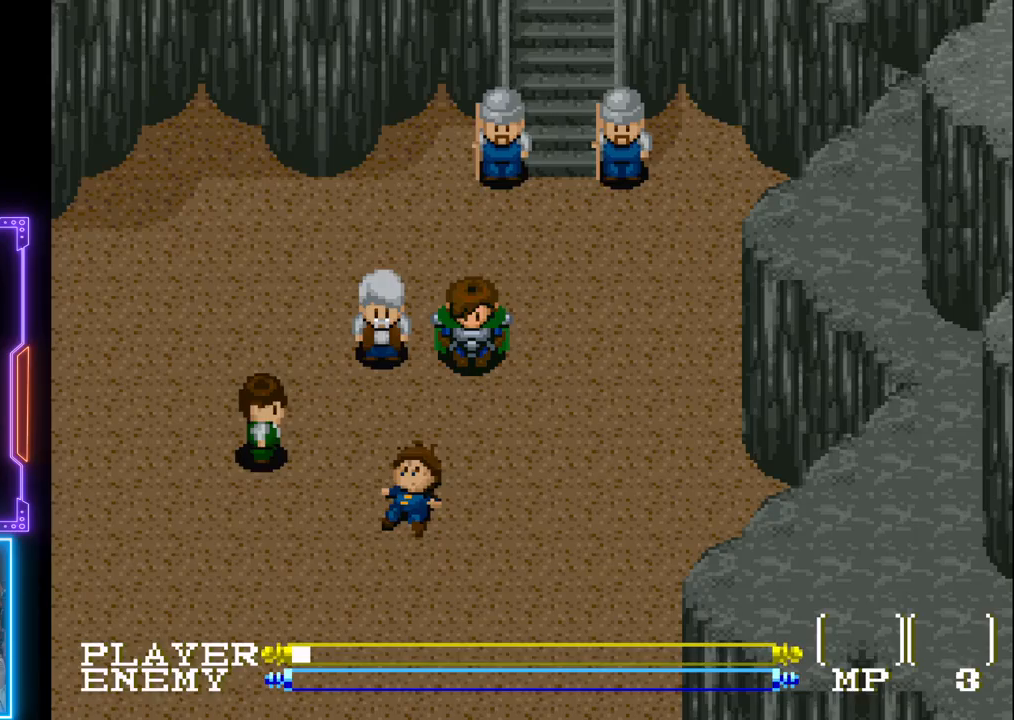
{"buttons": [], "left_stick": "center", "events": []}
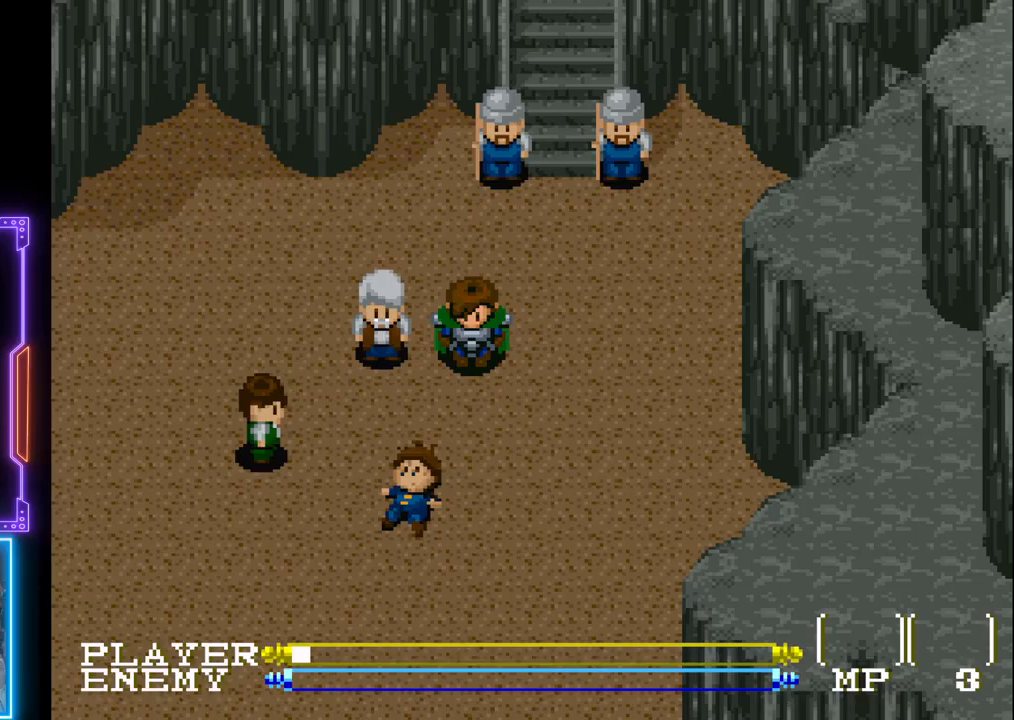
{"buttons": ["SQUARE"], "left_stick": "center", "events": [[233, "SQUARE", "down"], [367, "SQUARE", "up"], [500, "SQUARE", "down"]]}
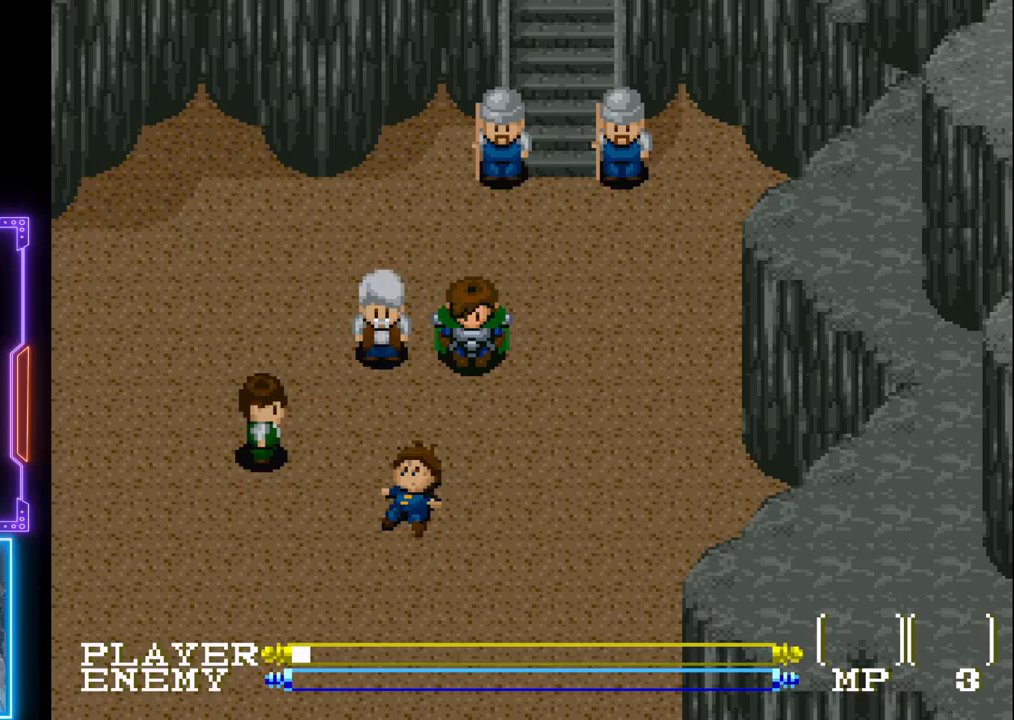
{"buttons": [], "left_stick": "center", "events": [[117, "SQUARE", "up"], [167, "SQUARE", "down"], [300, "SQUARE", "up"]]}
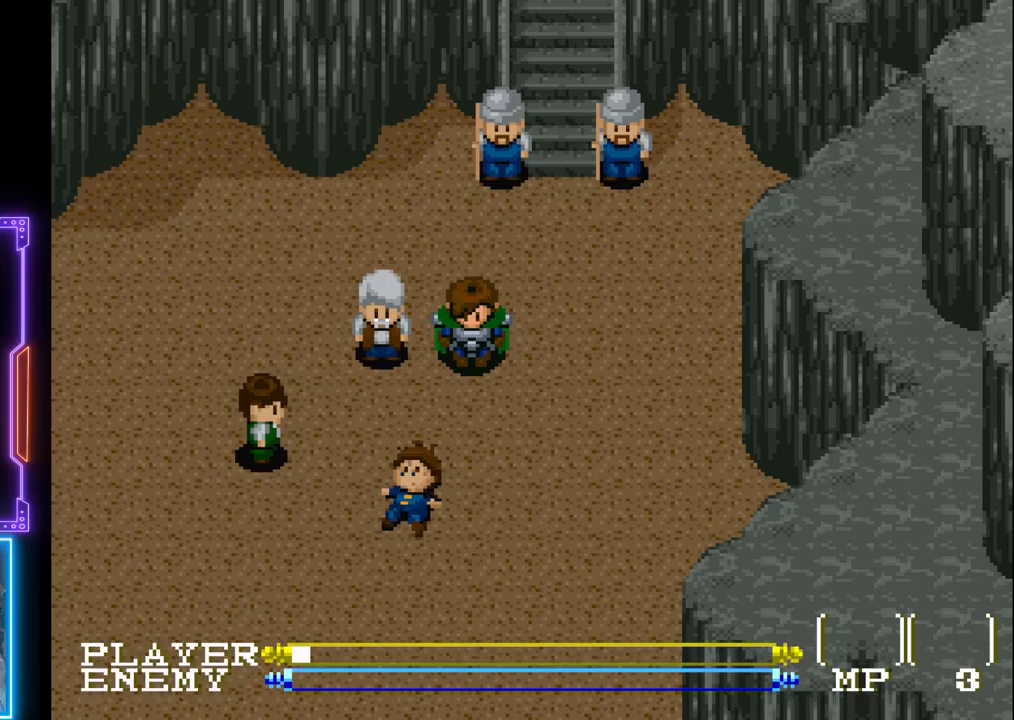
{"buttons": [], "left_stick": "center", "events": []}
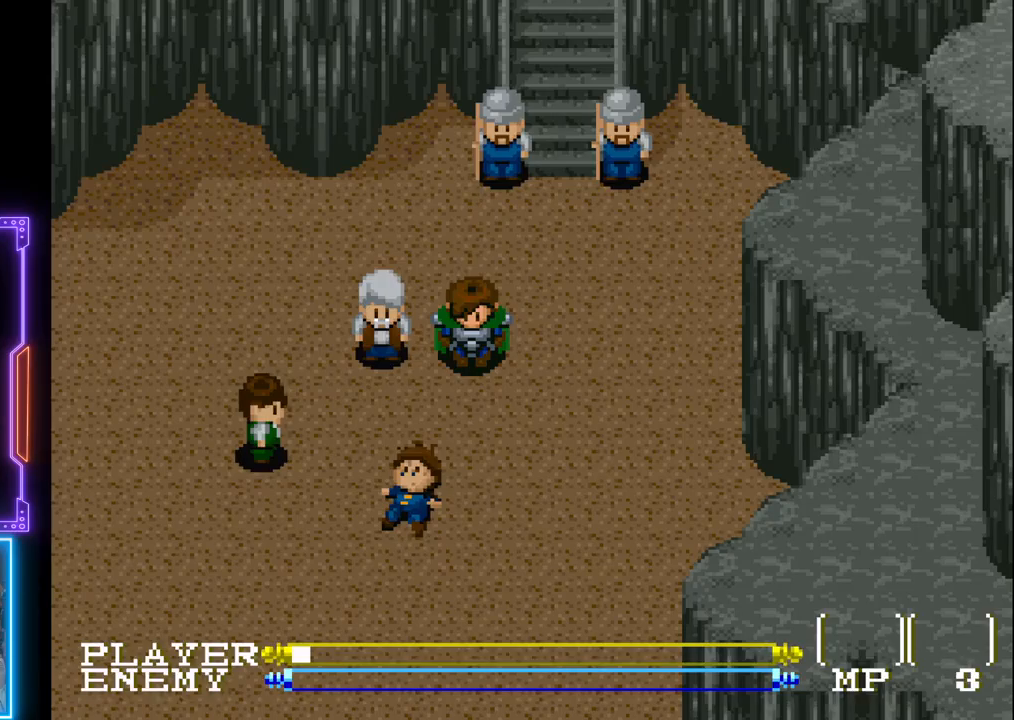
{"buttons": [], "left_stick": "center", "events": []}
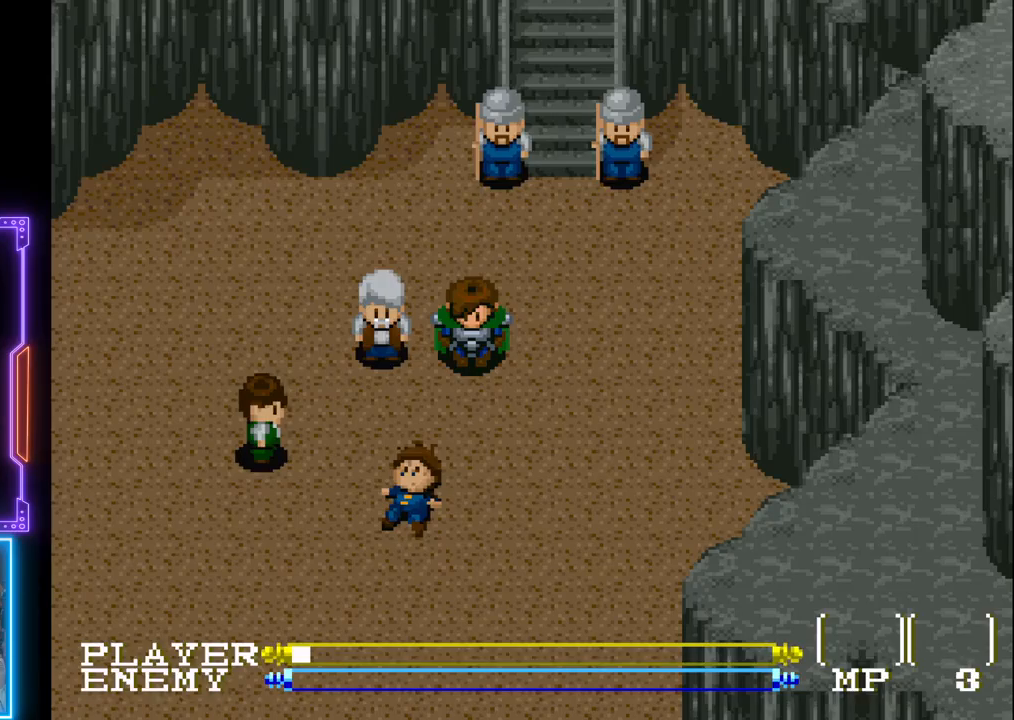
{"buttons": [], "left_stick": "center", "events": []}
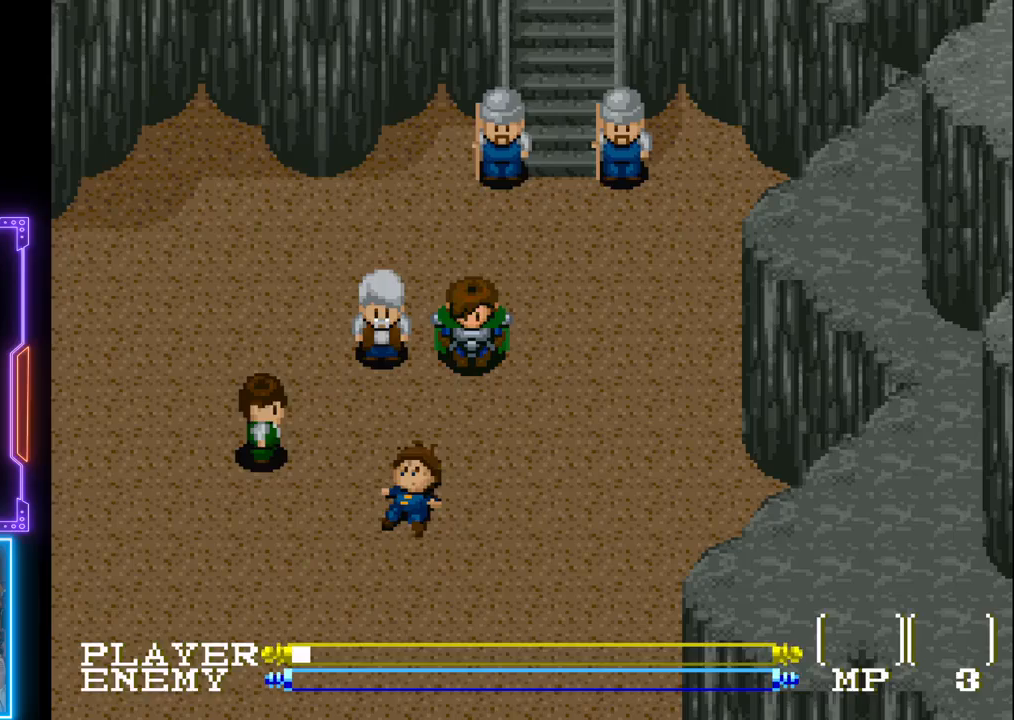
{"buttons": [], "left_stick": "center", "events": []}
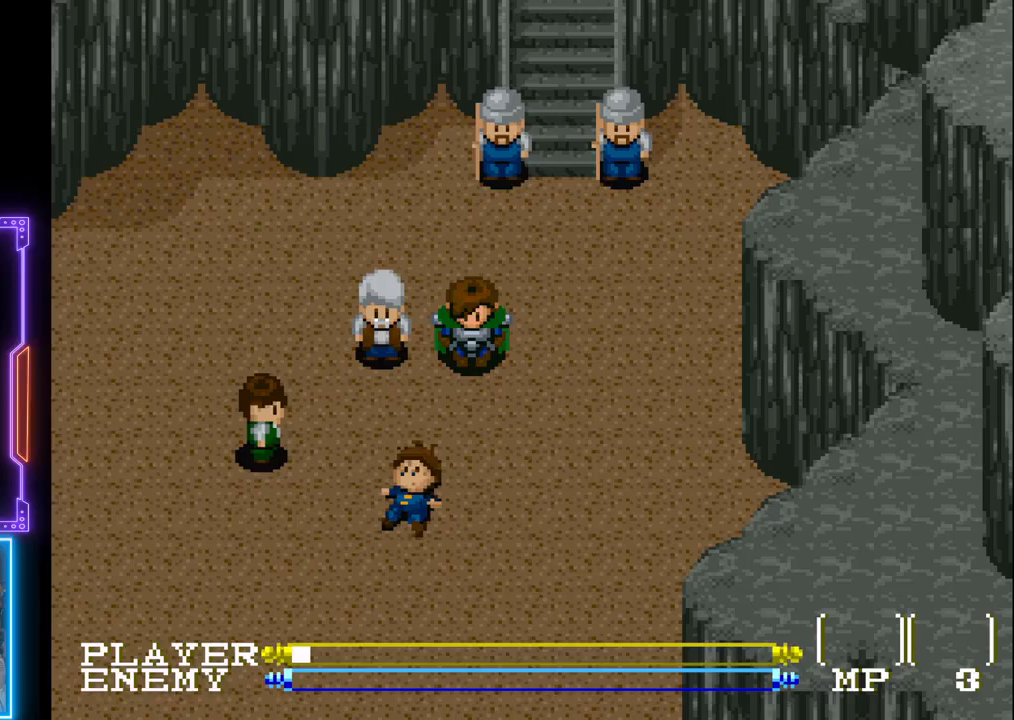
{"buttons": ["DPAD_LEFT"], "left_stick": "center", "events": [[67, "DPAD_DOWN", "down"], [283, "DPAD_DOWN", "up"], [333, "DPAD_LEFT", "down"]]}
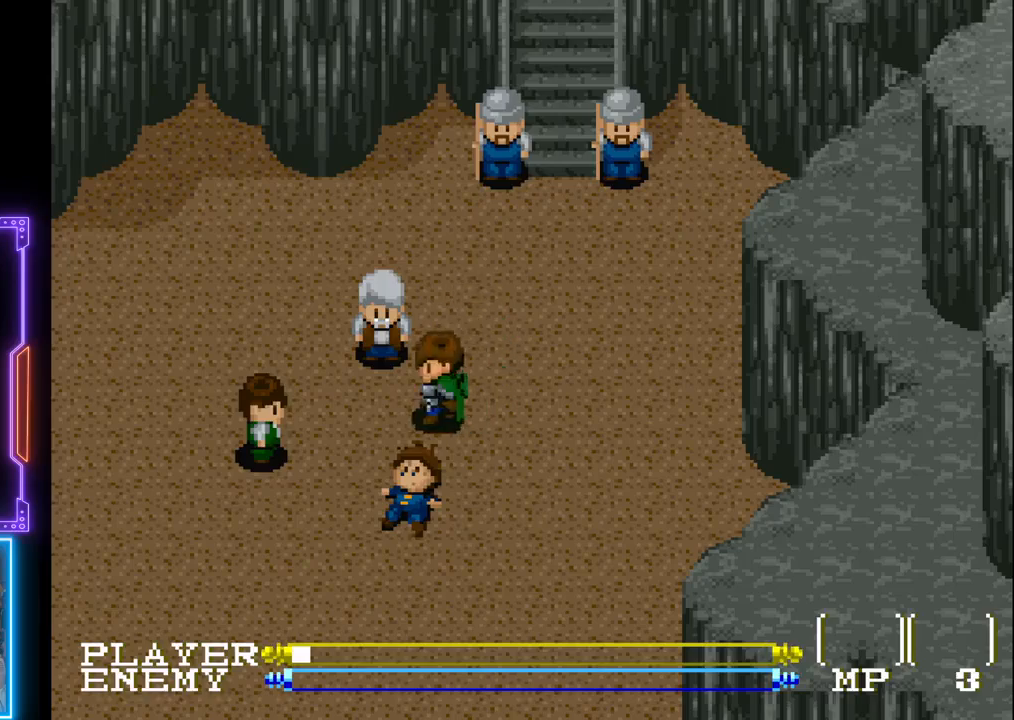
{"buttons": [], "left_stick": "center", "events": [[33, "DPAD_LEFT", "up"], [67, "DPAD_DOWN", "down"], [283, "SQUARE", "down"], [333, "DPAD_DOWN", "up"], [433, "SQUARE", "up"]]}
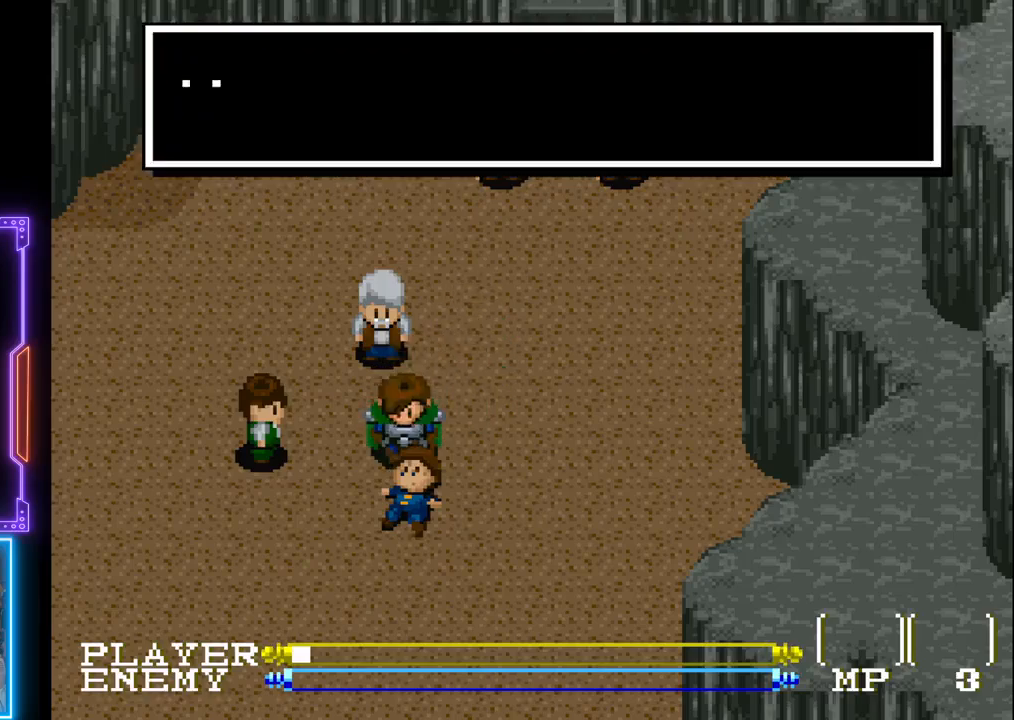
{"buttons": [], "left_stick": "center", "events": [[50, "SQUARE", "down"], [150, "SQUARE", "up"], [233, "SQUARE", "down"], [333, "SQUARE", "up"], [383, "SQUARE", "down"], [467, "SQUARE", "up"]]}
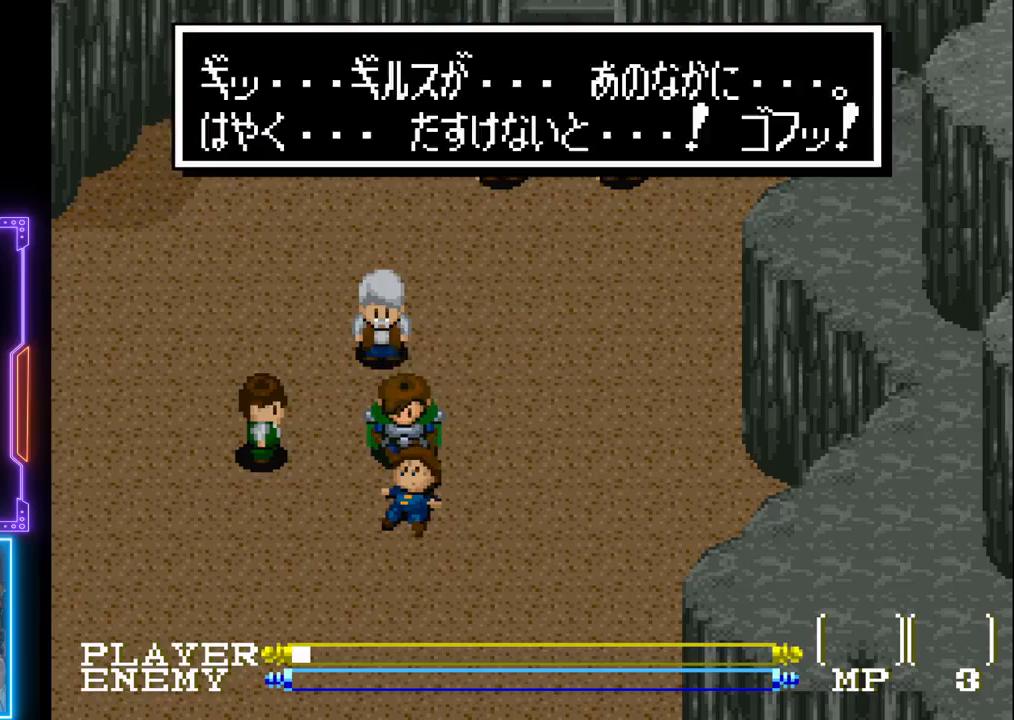
{"buttons": ["SQUARE"], "left_stick": "center", "events": [[17, "SQUARE", "down"], [117, "SQUARE", "up"], [183, "SQUARE", "down"], [267, "SQUARE", "up"], [317, "SQUARE", "down"], [417, "SQUARE", "up"], [467, "SQUARE", "down"]]}
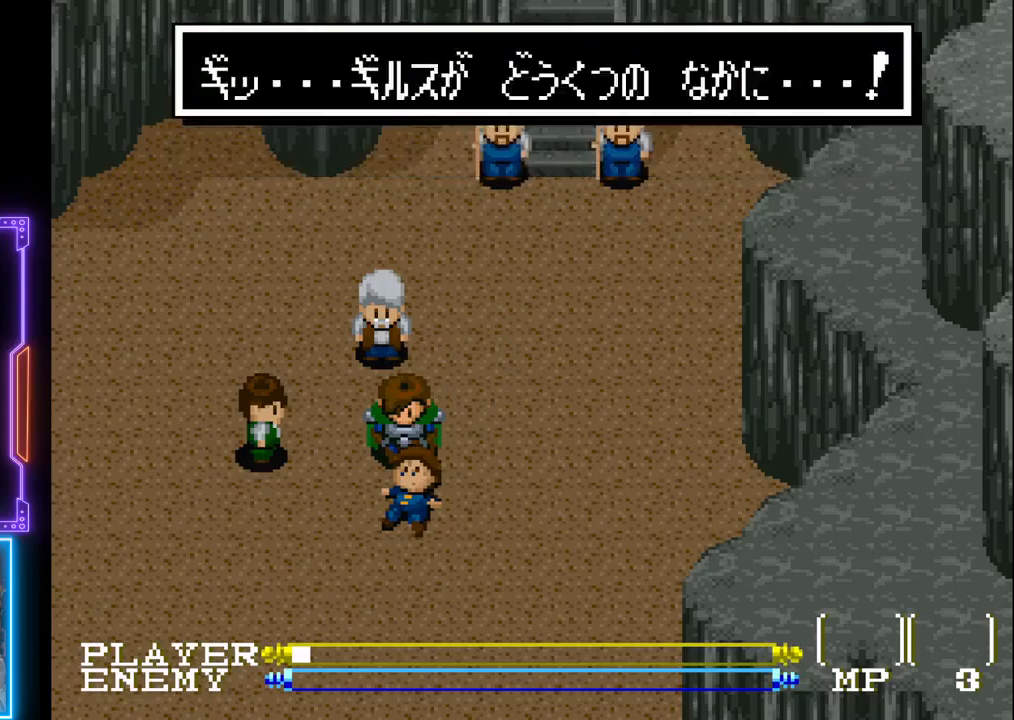
{"buttons": [], "left_stick": "center", "events": [[67, "SQUARE", "up"], [117, "SQUARE", "down"], [217, "SQUARE", "up"], [300, "SQUARE", "down"], [350, "SQUARE", "up"], [450, "SQUARE", "down"], [500, "SQUARE", "up"]]}
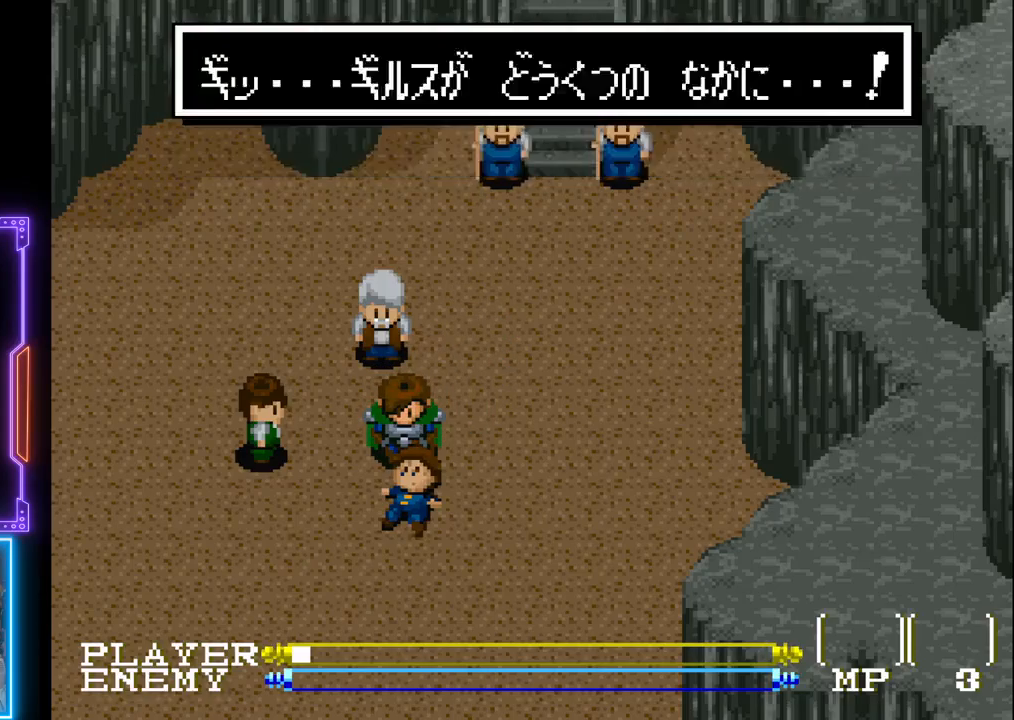
{"buttons": [], "left_stick": "center", "events": [[83, "SQUARE", "down"], [150, "SQUARE", "up"], [233, "SQUARE", "down"], [317, "SQUARE", "up"], [383, "SQUARE", "down"], [450, "SQUARE", "up"]]}
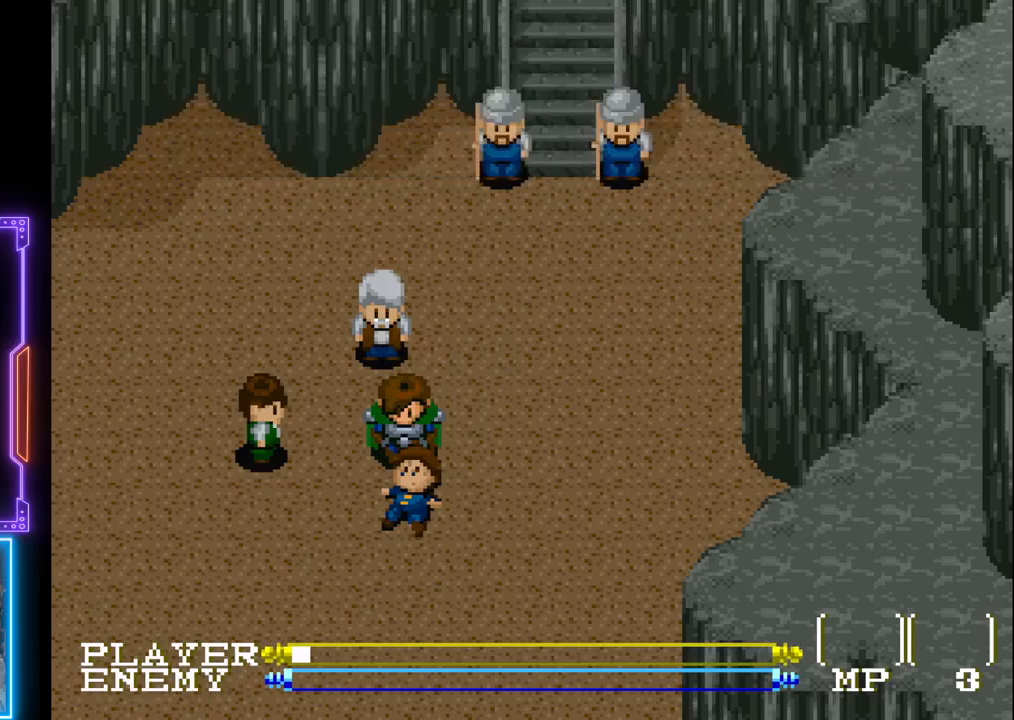
{"buttons": ["SQUARE", "DPAD_LEFT"], "left_stick": "center", "events": [[33, "SQUARE", "down"], [83, "SQUARE", "up"], [167, "DPAD_LEFT", "down"], [450, "SQUARE", "down"]]}
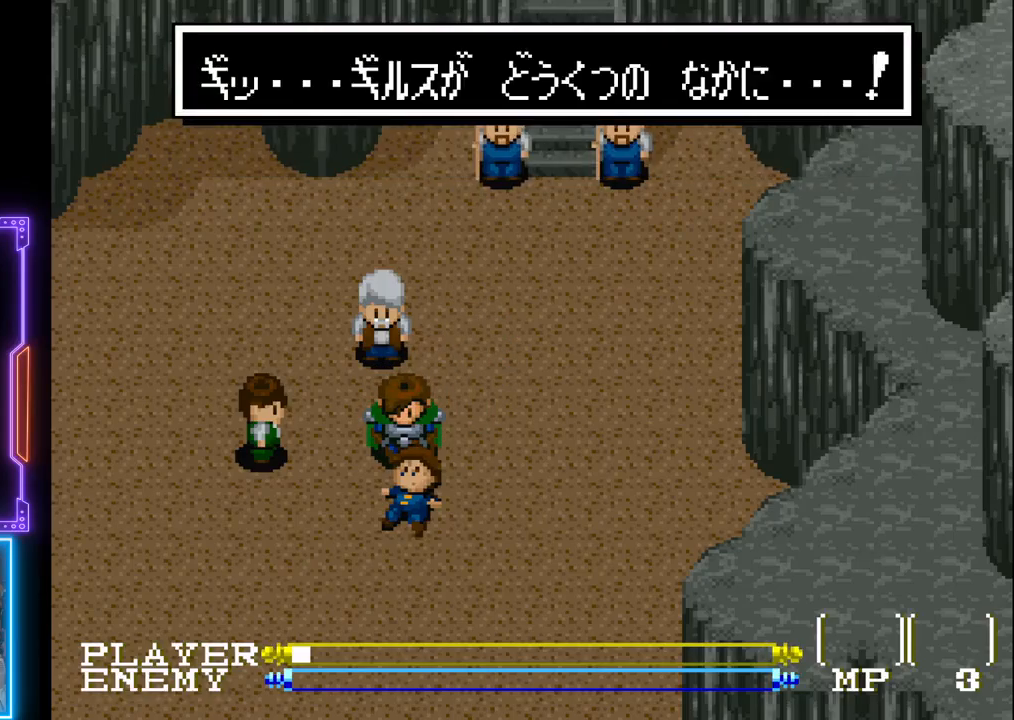
{"buttons": ["DPAD_LEFT"], "left_stick": "center", "events": [[67, "SQUARE", "up"], [117, "DPAD_LEFT", "up"], [367, "SQUARE", "down"], [467, "SQUARE", "up"], [483, "DPAD_LEFT", "down"]]}